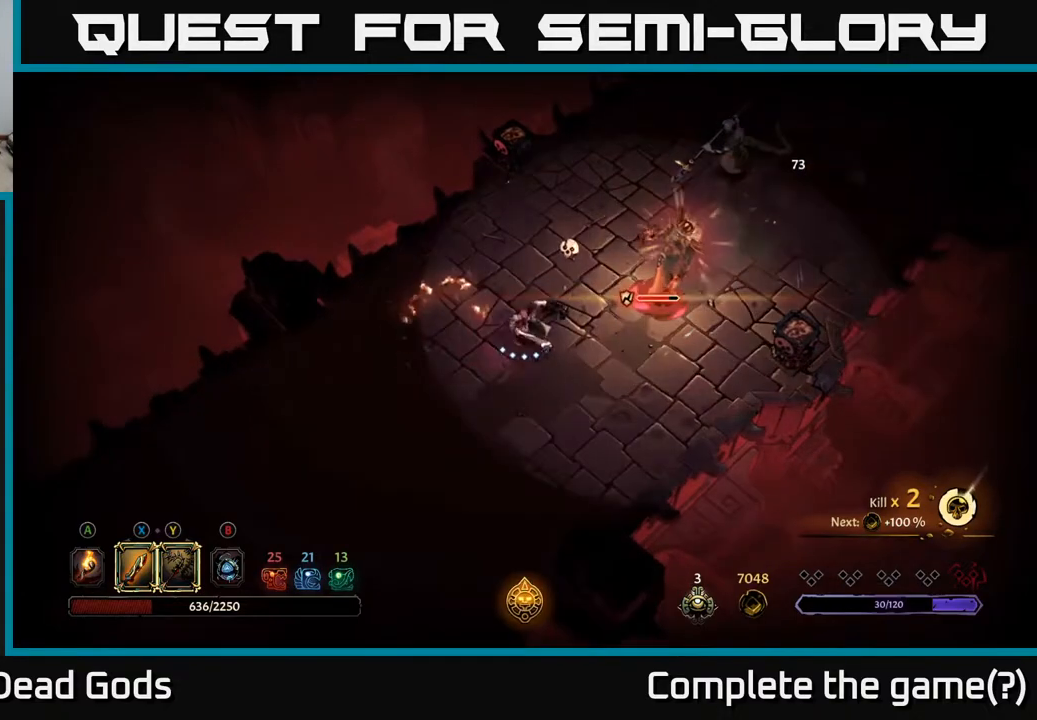
Gameplay with a controller (Xbox layout); each line is a JSON object with the inputs held at the frame after it. "events" lists button and stick changes between this image and that frame as [ms after this image, input, new state], when the widget could be followed in between.
{"buttons": ["X"], "left_stick": "right", "right_stick": "center", "events": [[83, "X", "up"], [400, "X", "down"]]}
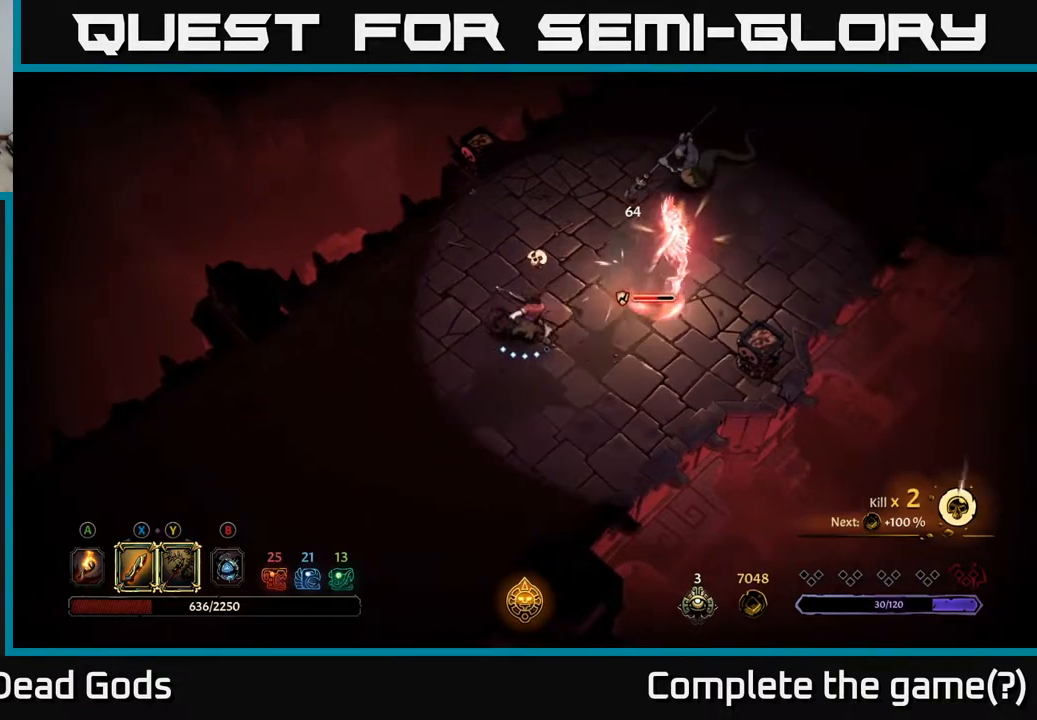
{"buttons": [], "left_stick": "right", "right_stick": "center", "events": [[33, "X", "up"], [250, "X", "down"], [400, "X", "up"]]}
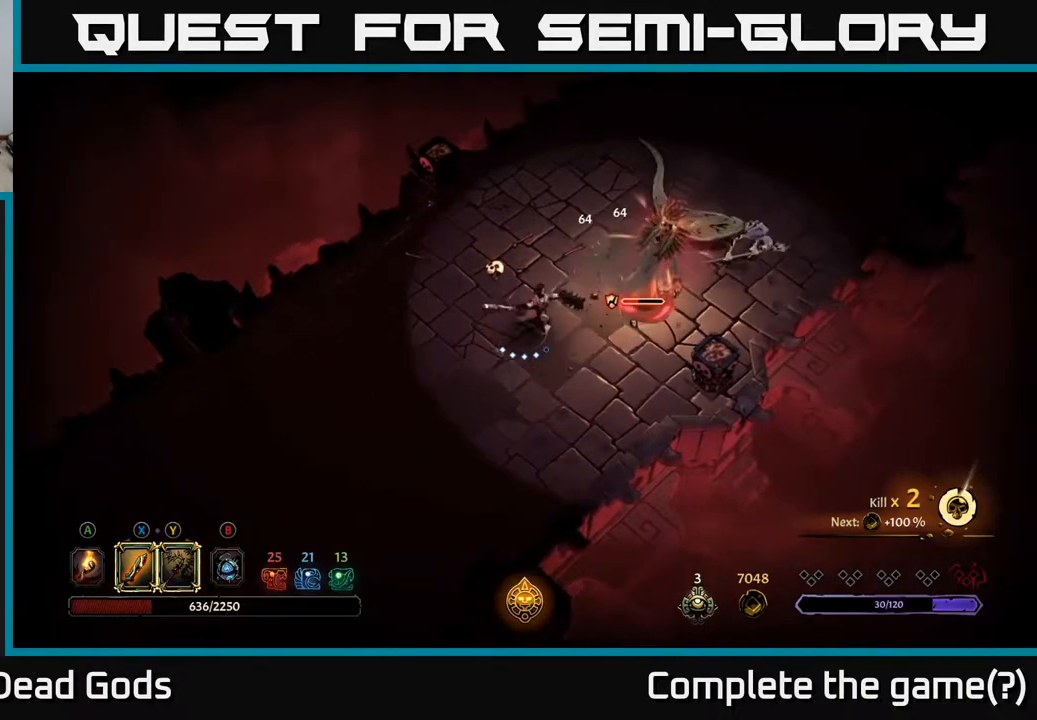
{"buttons": [], "left_stick": "right", "right_stick": "center", "events": [[150, "X", "down"], [300, "X", "up"]]}
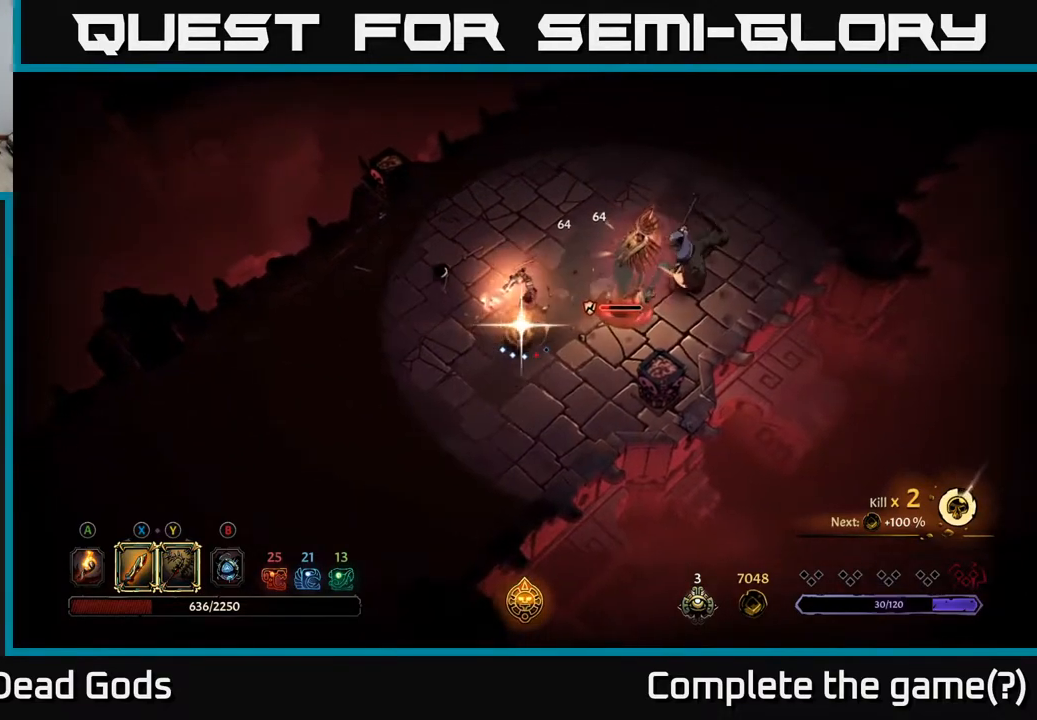
{"buttons": [], "left_stick": "center", "right_stick": "center", "events": [[383, "left_stick", "center"]]}
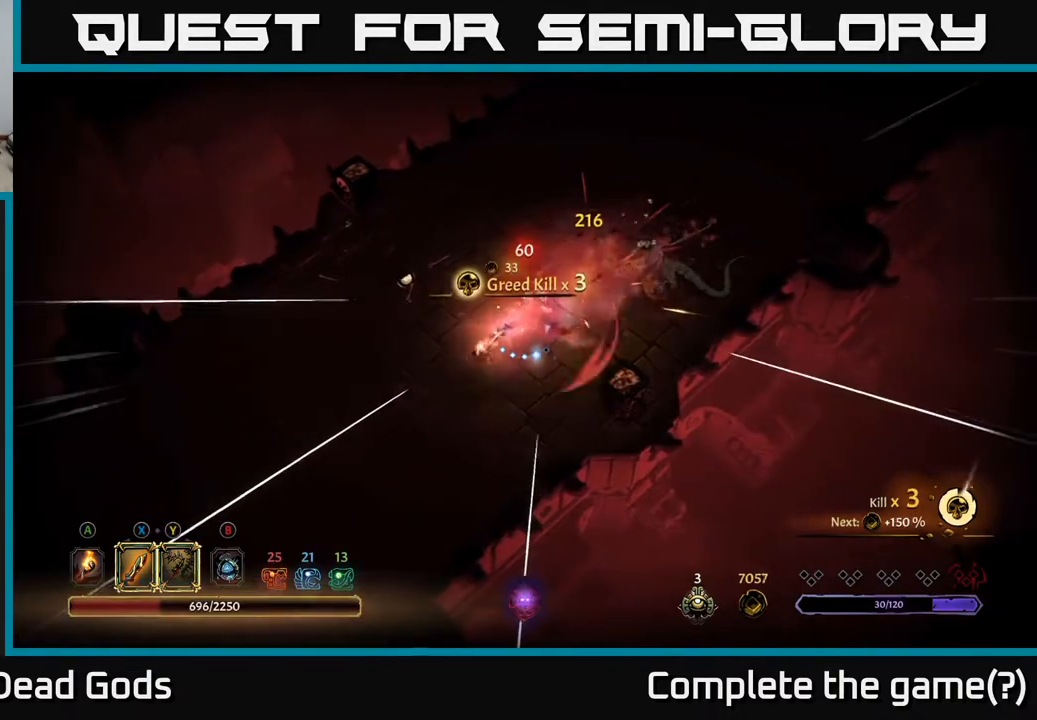
{"buttons": ["Y"], "left_stick": "right", "right_stick": "center", "events": [[133, "Y", "down"], [133, "left_stick", "right"]]}
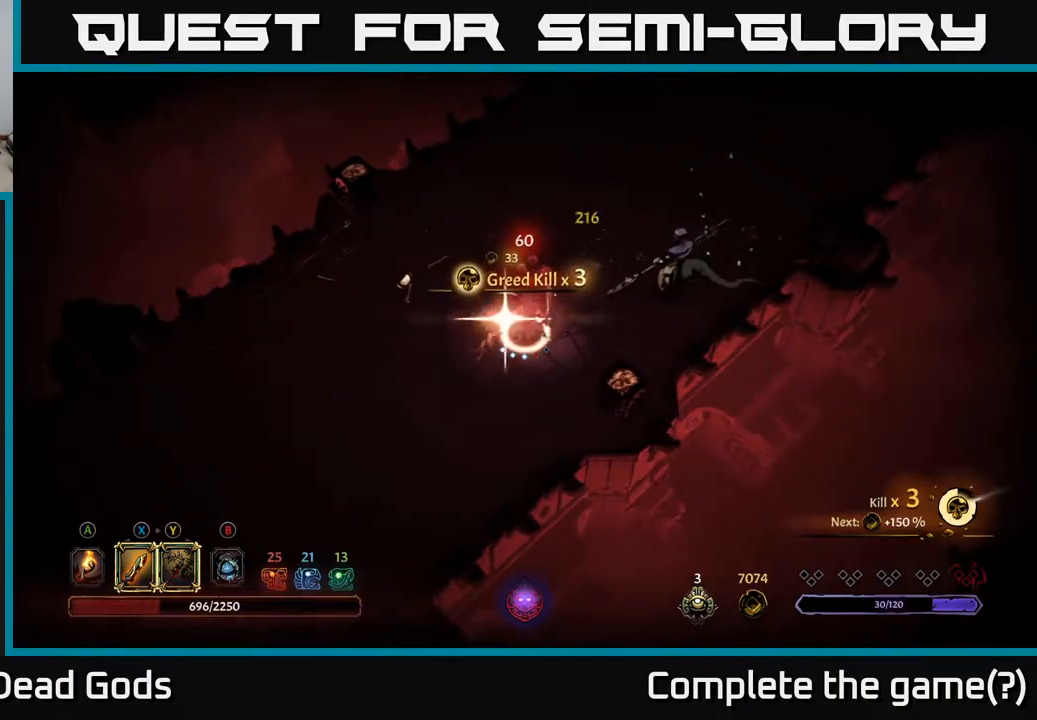
{"buttons": [], "left_stick": "center", "right_stick": "center", "events": [[33, "Y", "up"], [233, "left_stick", "center"]]}
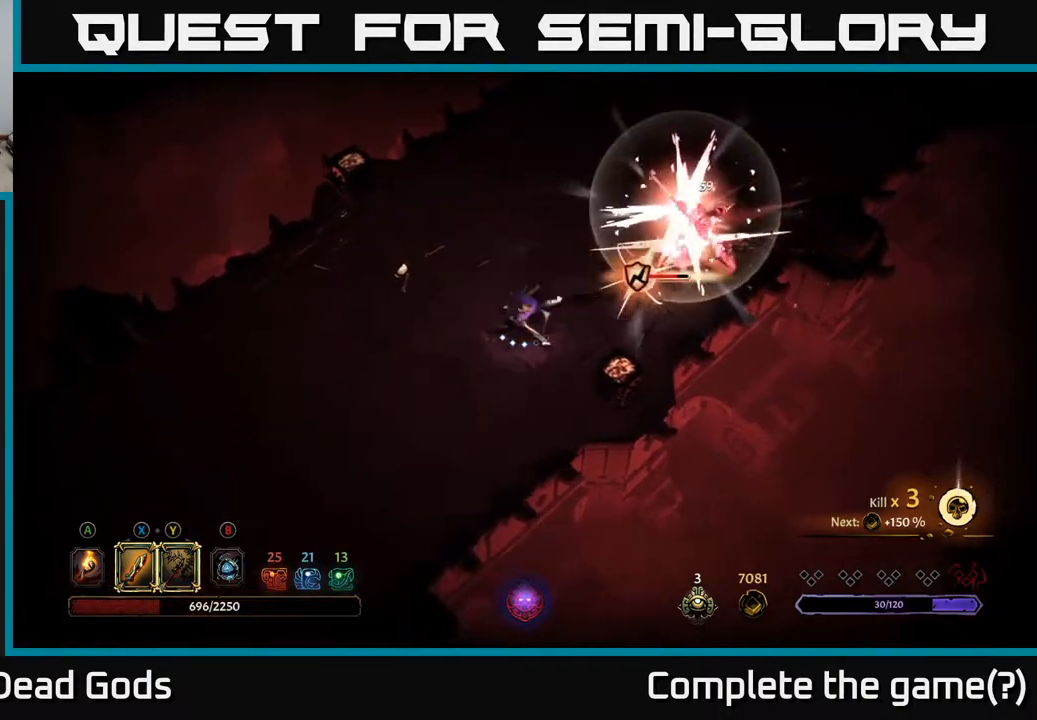
{"buttons": [], "left_stick": "up-right", "right_stick": "center", "events": [[183, "left_stick", "right"], [250, "left_stick", "up-right"], [267, "X", "down"], [383, "X", "up"]]}
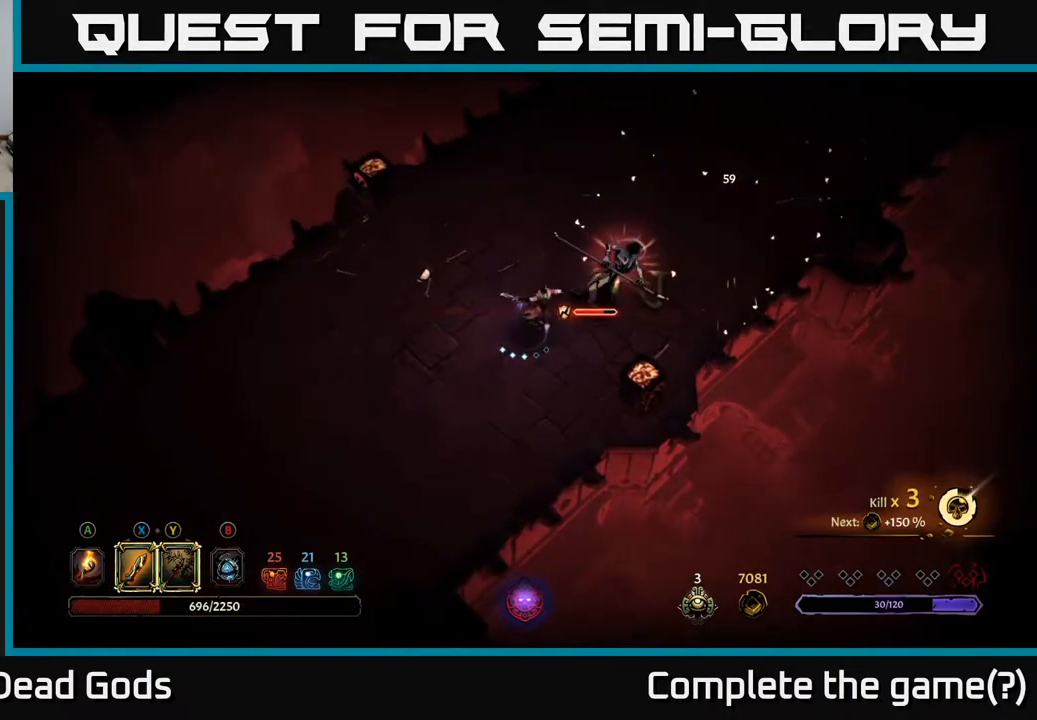
{"buttons": ["X"], "left_stick": "up-right", "right_stick": "center", "events": [[167, "X", "down"], [300, "X", "up"], [467, "X", "down"]]}
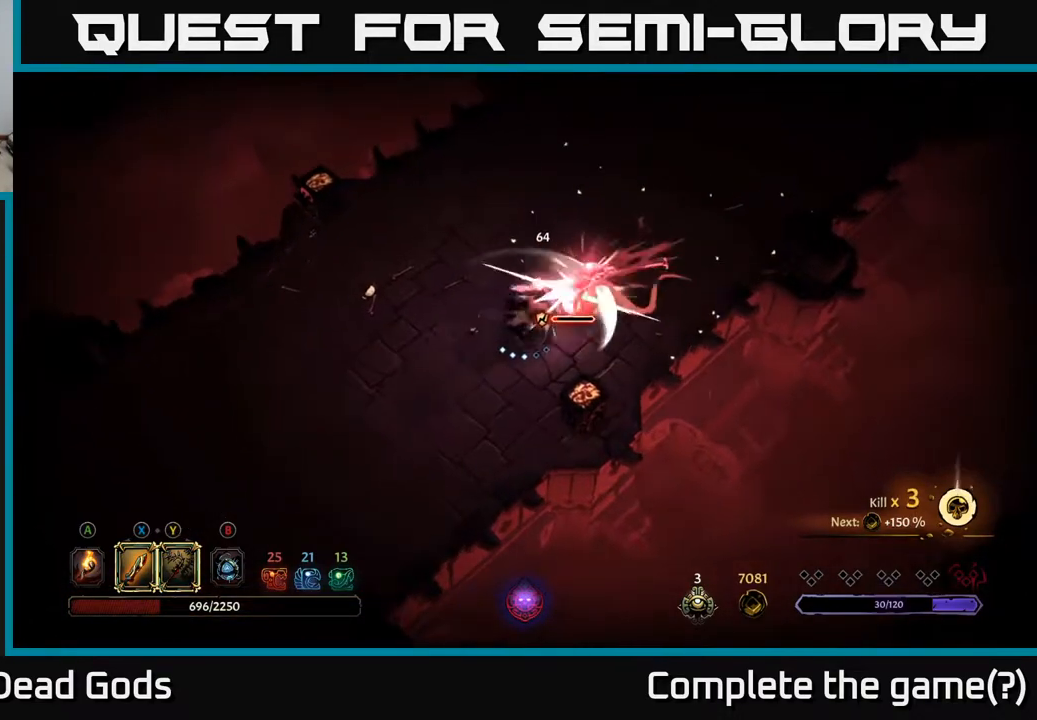
{"buttons": ["X"], "left_stick": "center", "right_stick": "center", "events": [[133, "X", "up"], [300, "left_stick", "center"], [433, "X", "down"]]}
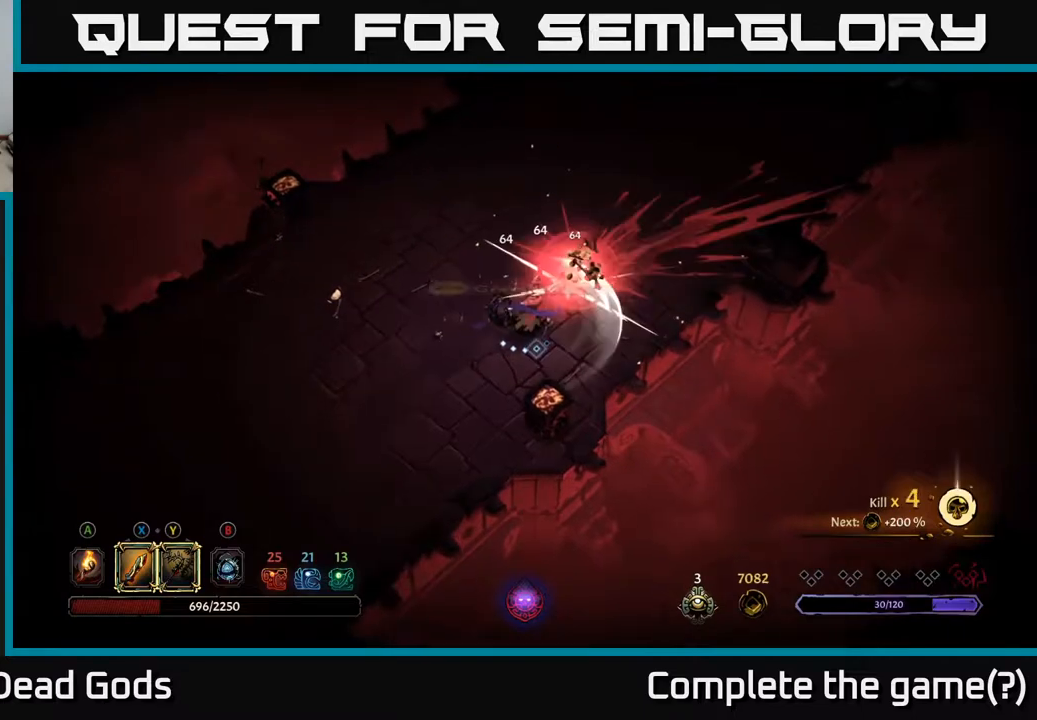
{"buttons": ["A"], "left_stick": "up-right", "right_stick": "center", "events": [[50, "X", "up"], [317, "left_stick", "up-right"], [417, "A", "down"]]}
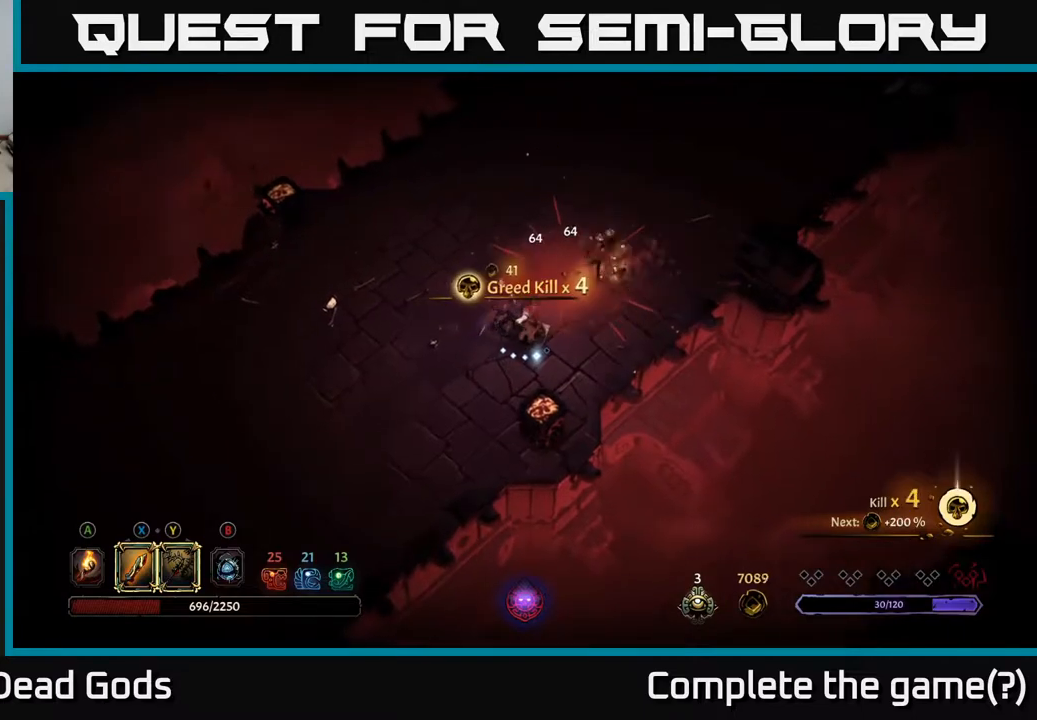
{"buttons": [], "left_stick": "up-right", "right_stick": "center", "events": [[67, "A", "up"]]}
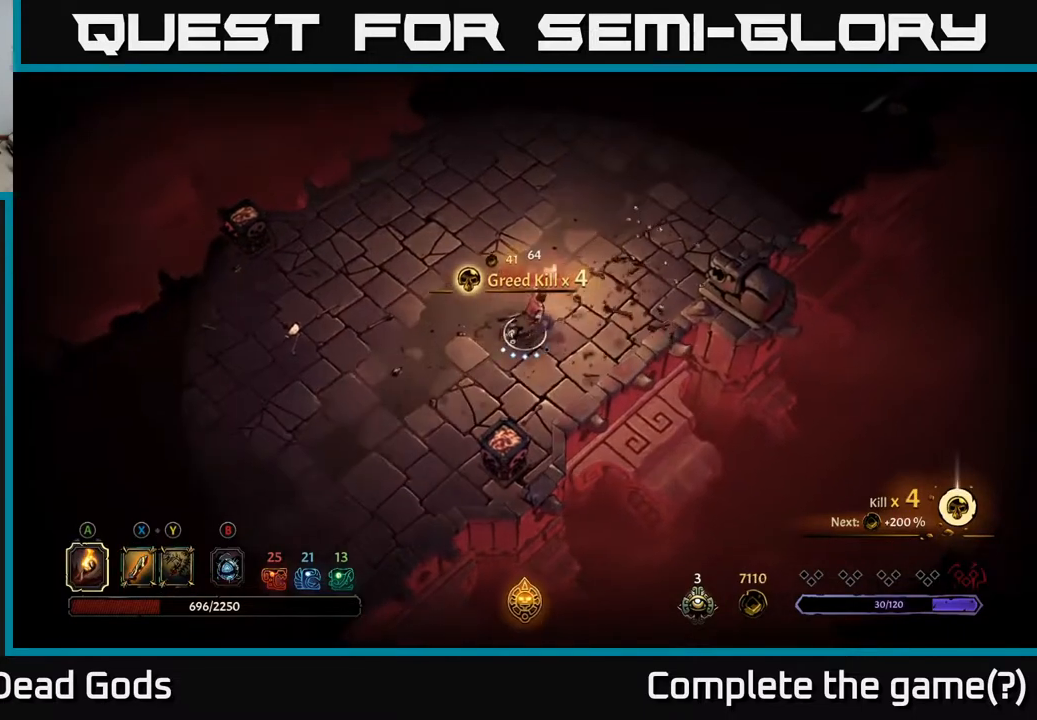
{"buttons": [], "left_stick": "up-right", "right_stick": "center", "events": []}
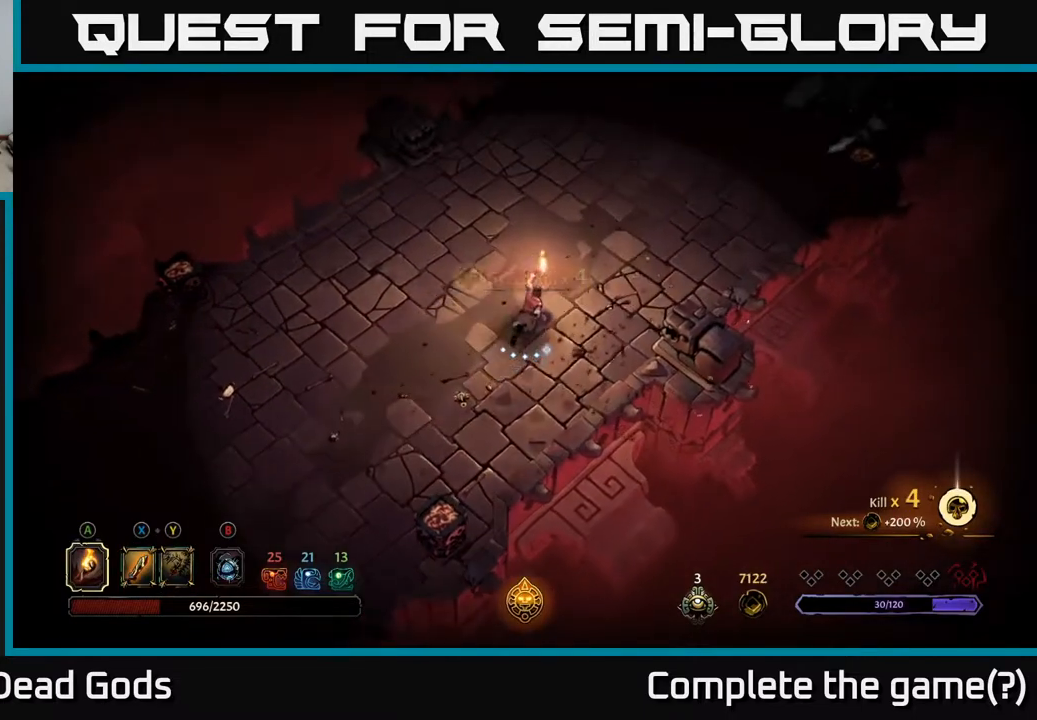
{"buttons": [], "left_stick": "up-right", "right_stick": "center", "events": []}
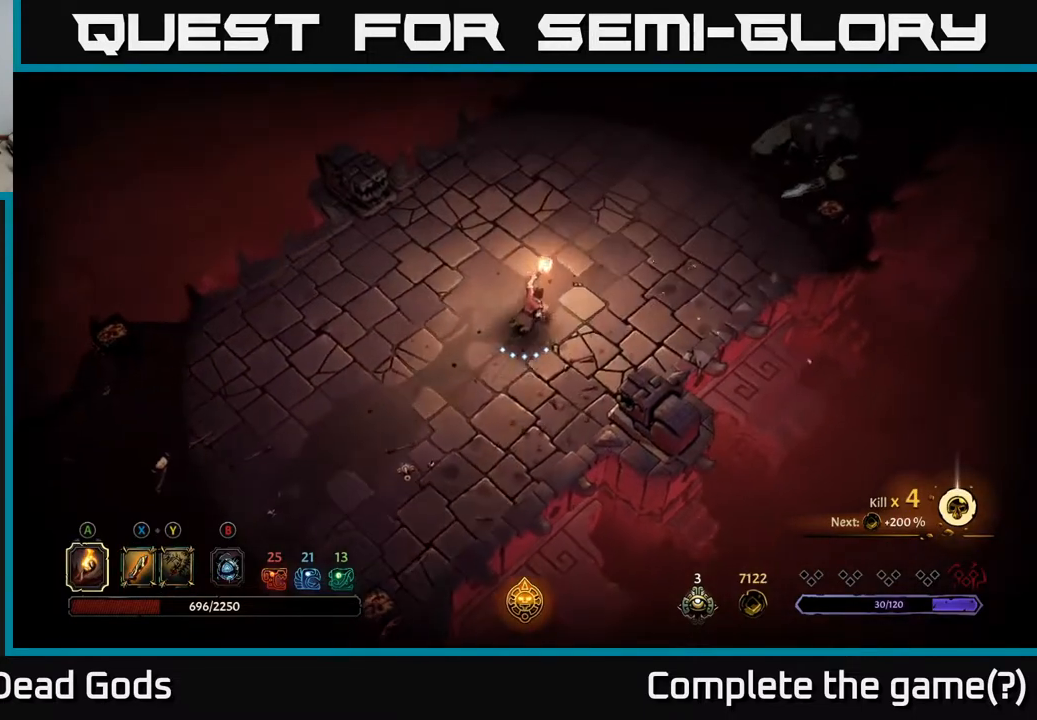
{"buttons": [], "left_stick": "up-right", "right_stick": "center", "events": []}
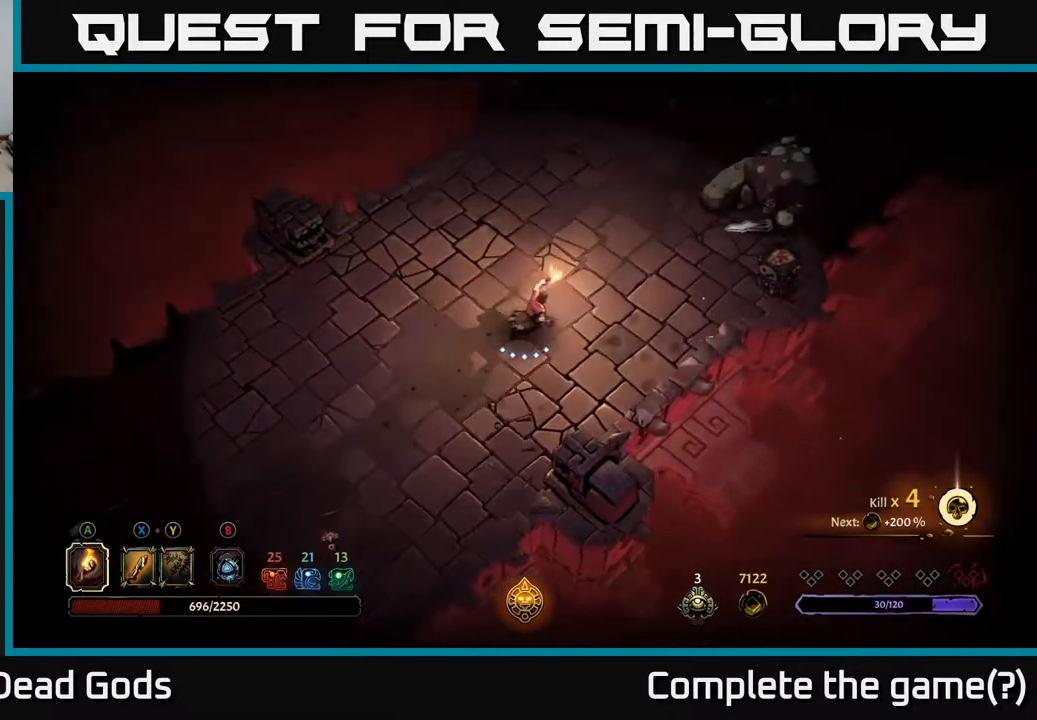
{"buttons": ["Y"], "left_stick": "up-right", "right_stick": "center", "events": [[217, "Y", "down"], [283, "Y", "up"], [317, "Y", "down"]]}
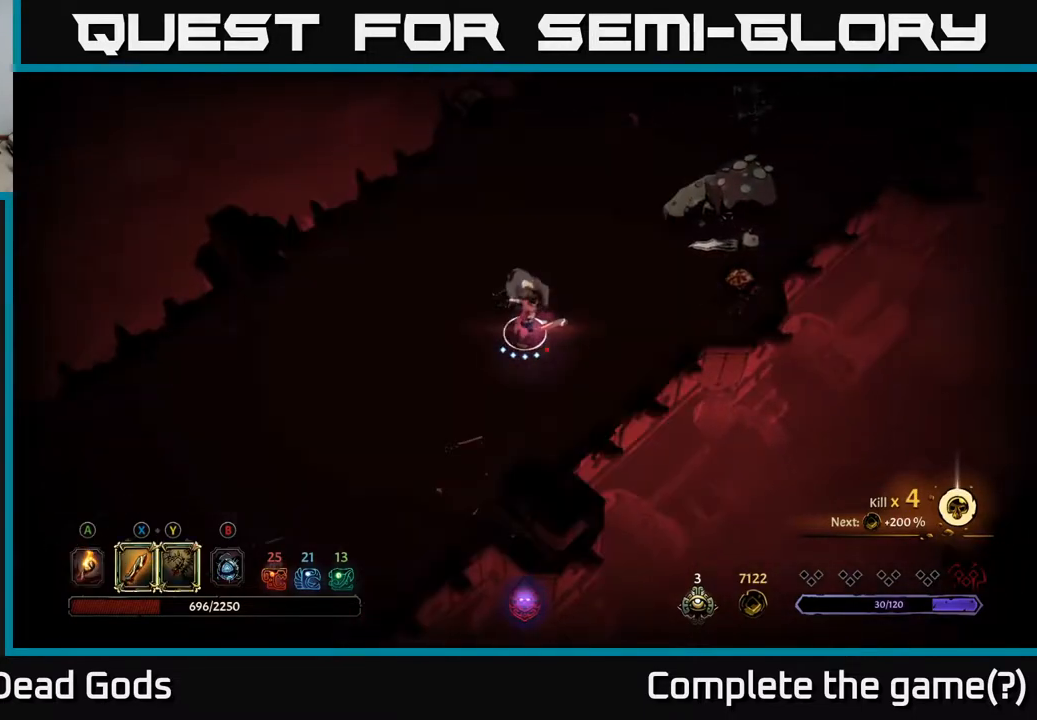
{"buttons": [], "left_stick": "right", "right_stick": "center", "events": [[50, "Y", "up"], [217, "left_stick", "center"], [433, "left_stick", "right"]]}
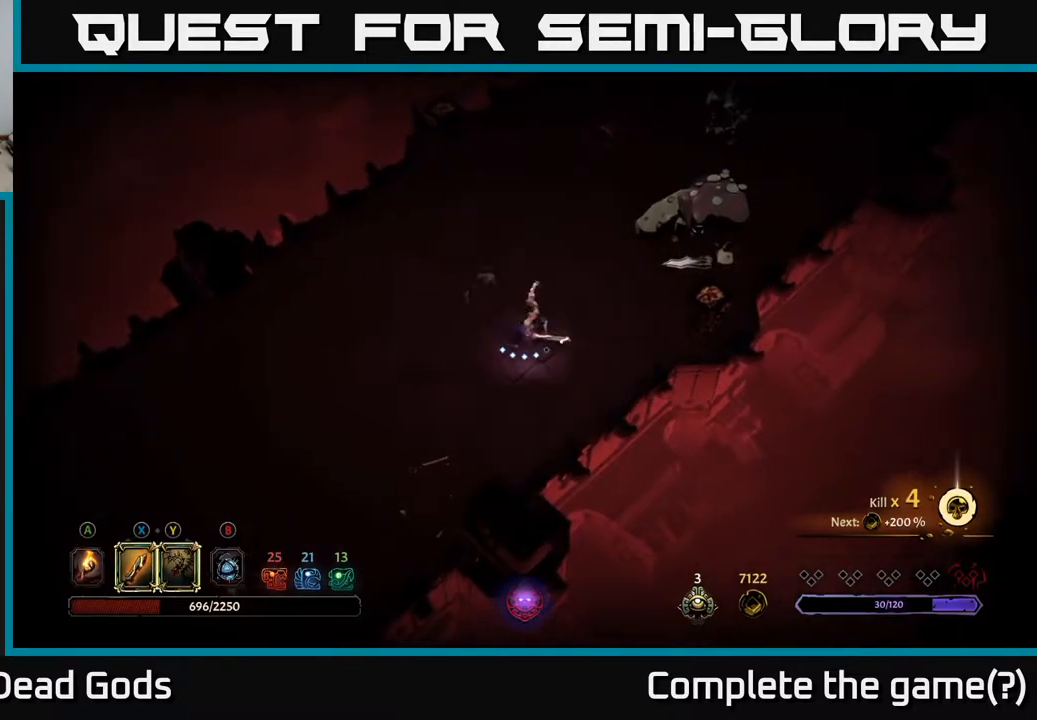
{"buttons": [], "left_stick": "up-right", "right_stick": "center", "events": [[250, "Y", "down"], [350, "Y", "up"], [350, "left_stick", "up-right"]]}
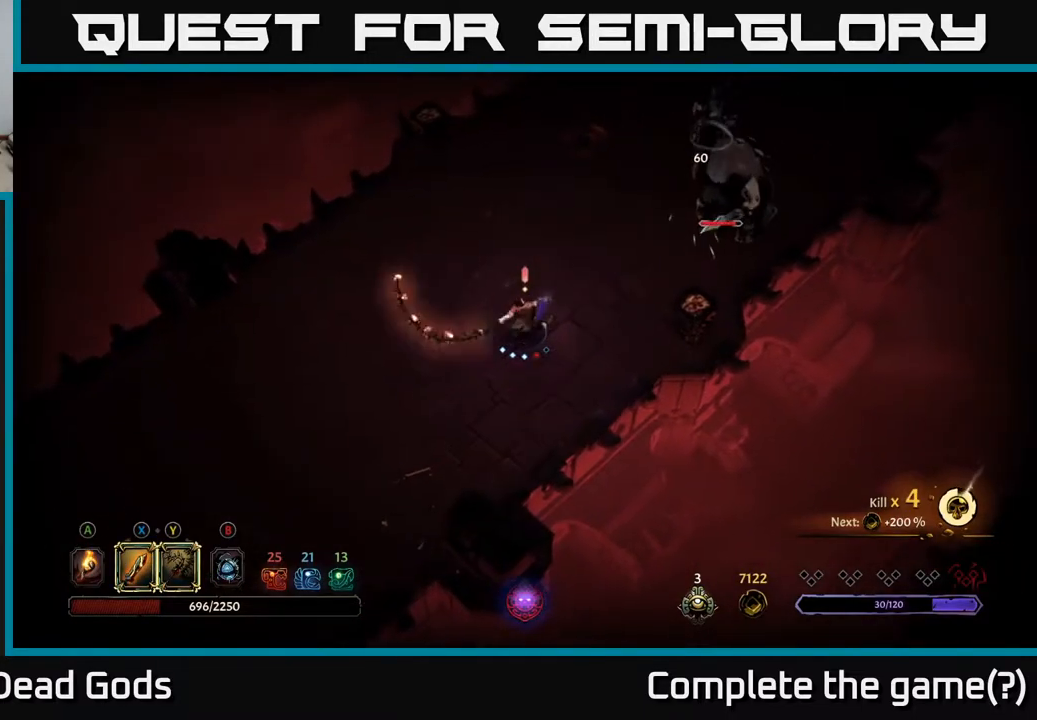
{"buttons": [], "left_stick": "center", "right_stick": "center", "events": [[450, "left_stick", "center"]]}
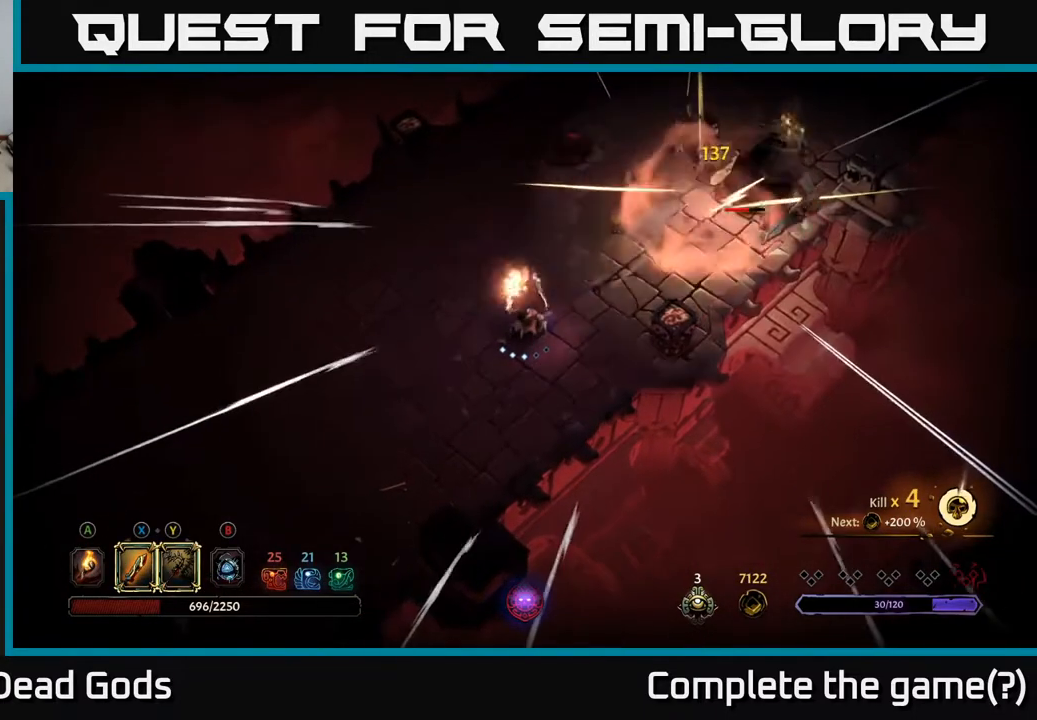
{"buttons": [], "left_stick": "up-right", "right_stick": "center", "events": [[183, "left_stick", "right"], [333, "left_stick", "up-right"]]}
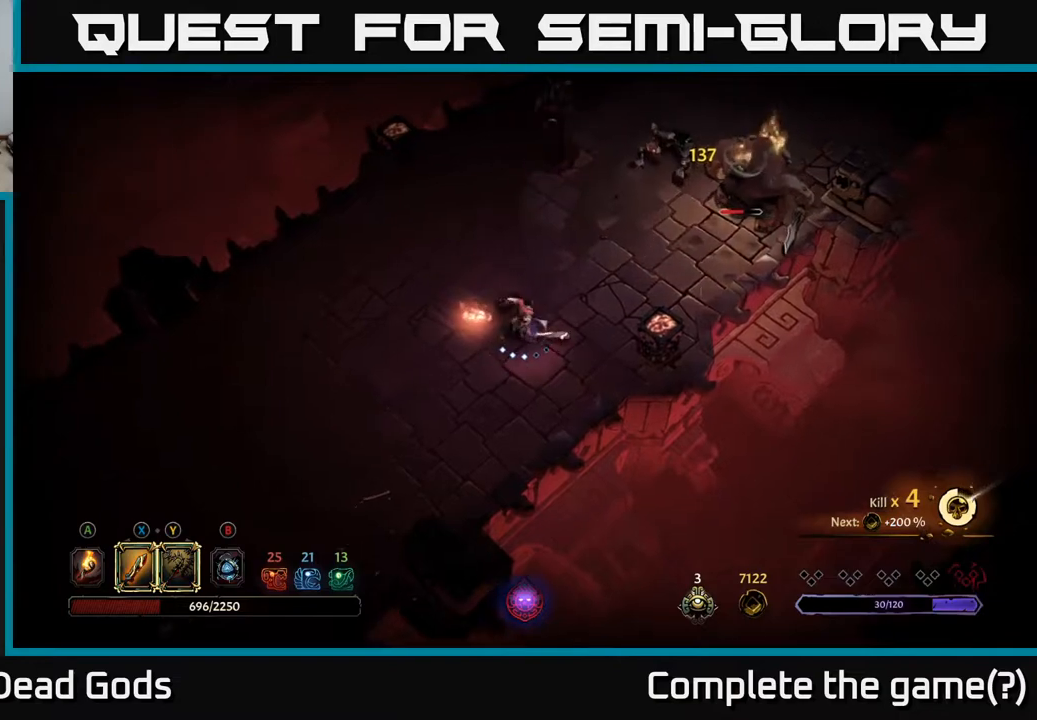
{"buttons": ["Y"], "left_stick": "up-right", "right_stick": "center", "events": [[333, "Y", "down"]]}
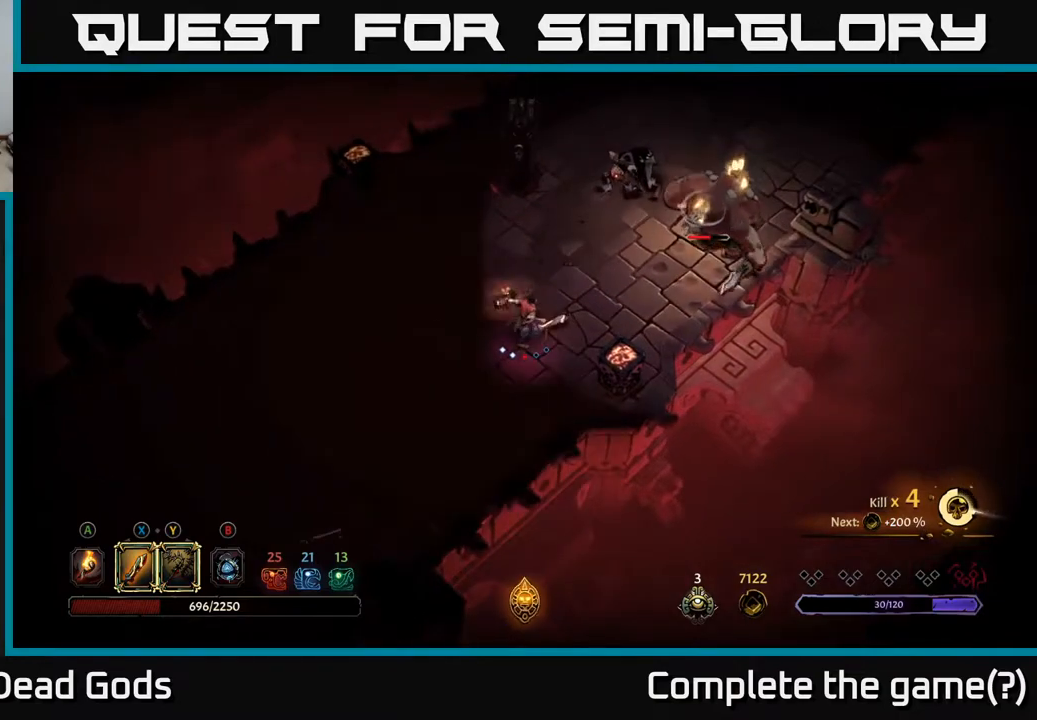
{"buttons": [], "left_stick": "up-right", "right_stick": "center", "events": [[167, "Y", "up"]]}
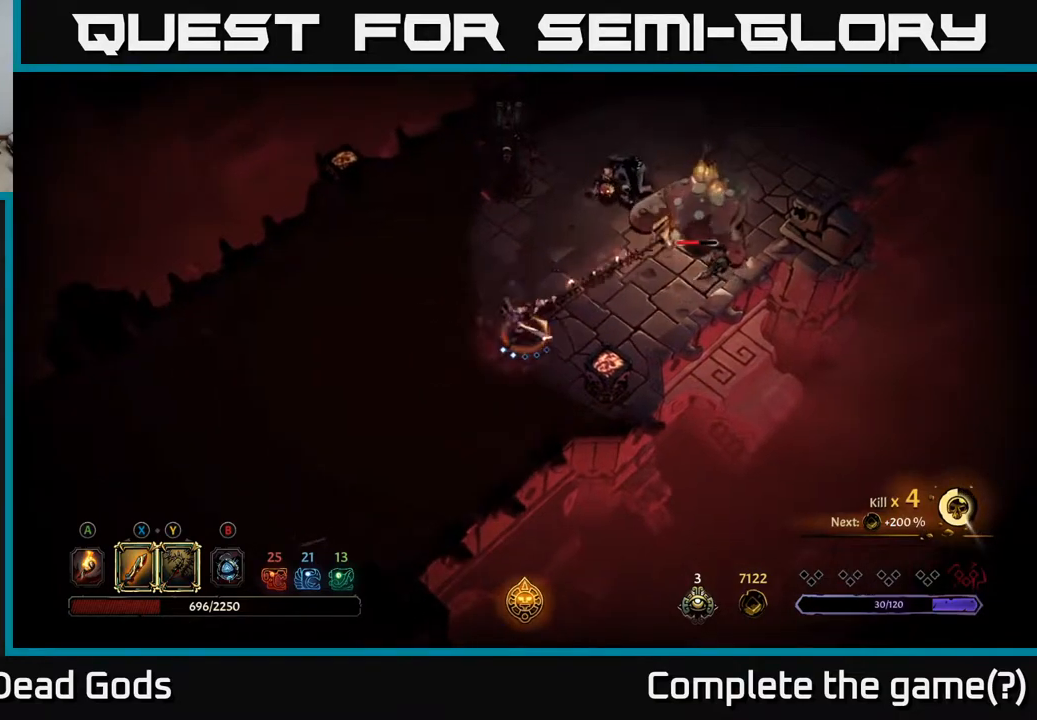
{"buttons": [], "left_stick": "up-right", "right_stick": "center", "events": [[317, "X", "down"], [467, "X", "up"]]}
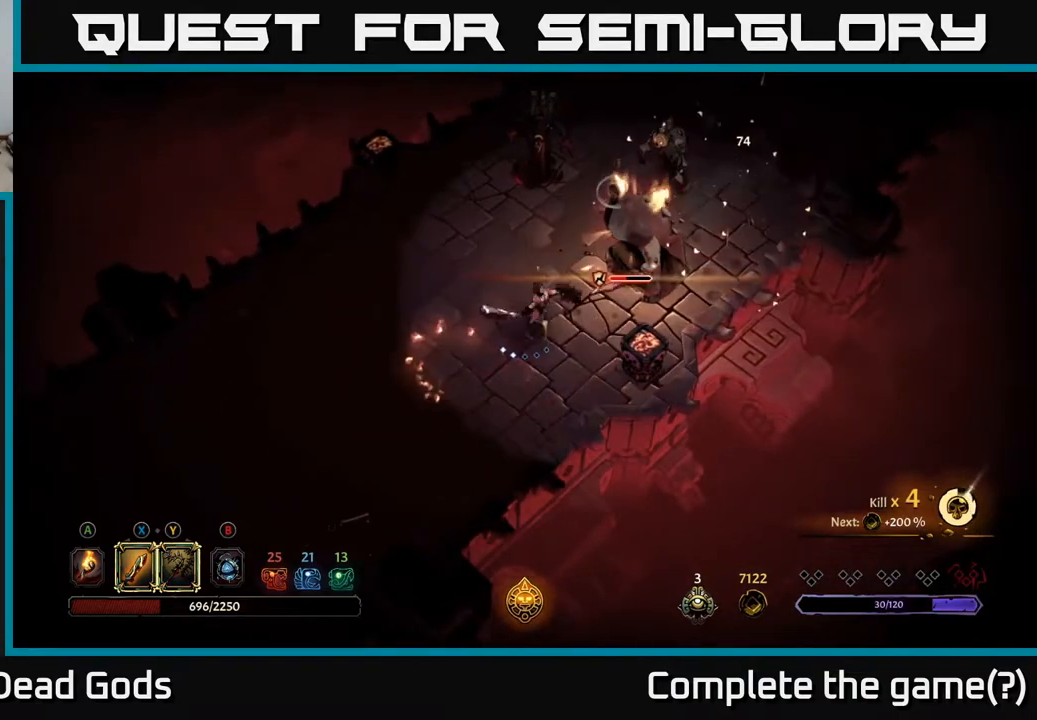
{"buttons": [], "left_stick": "up-right", "right_stick": "center", "events": [[283, "X", "down"], [383, "X", "up"]]}
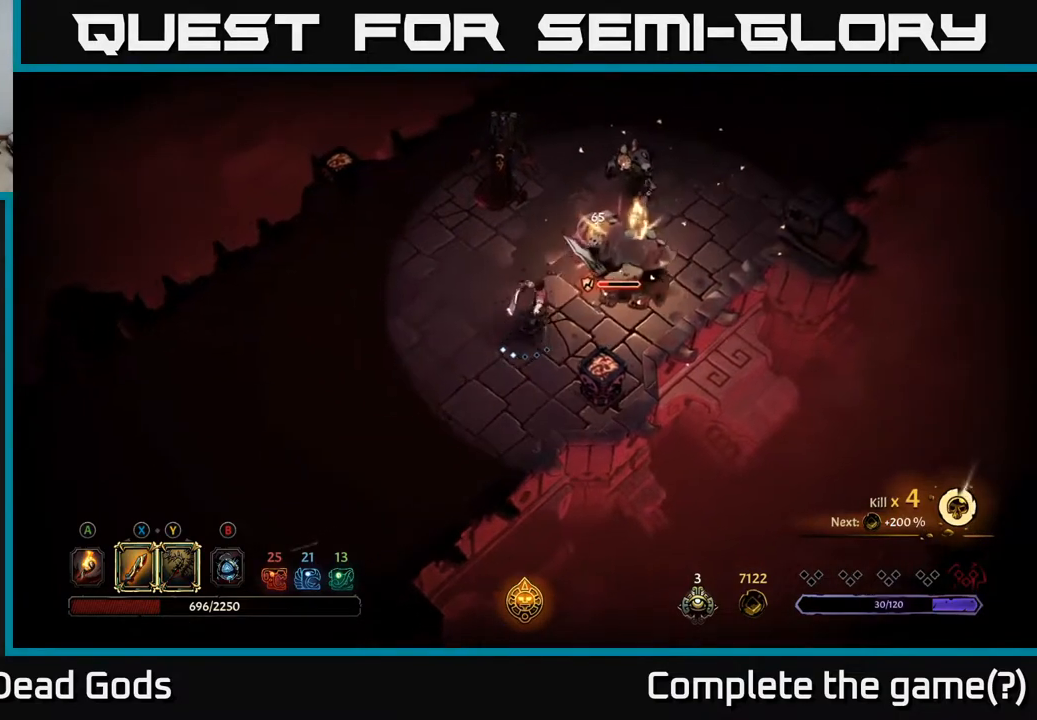
{"buttons": ["X"], "left_stick": "up-right", "right_stick": "center", "events": [[67, "X", "down"], [233, "X", "up"], [450, "X", "down"]]}
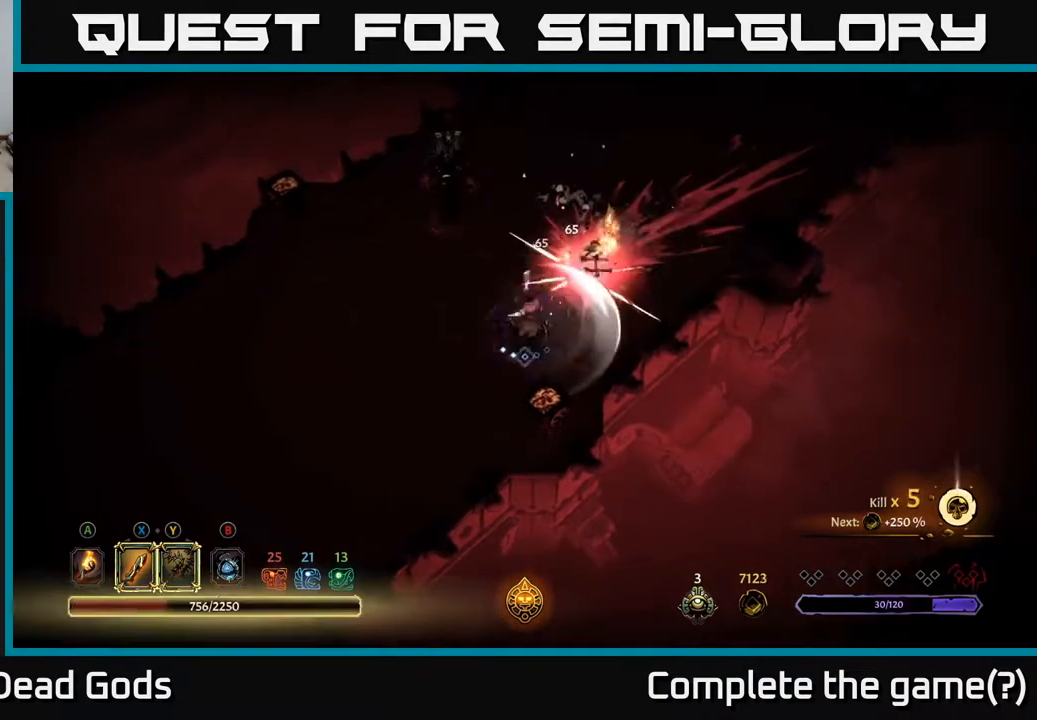
{"buttons": [], "left_stick": "up-right", "right_stick": "center", "events": [[150, "X", "up"]]}
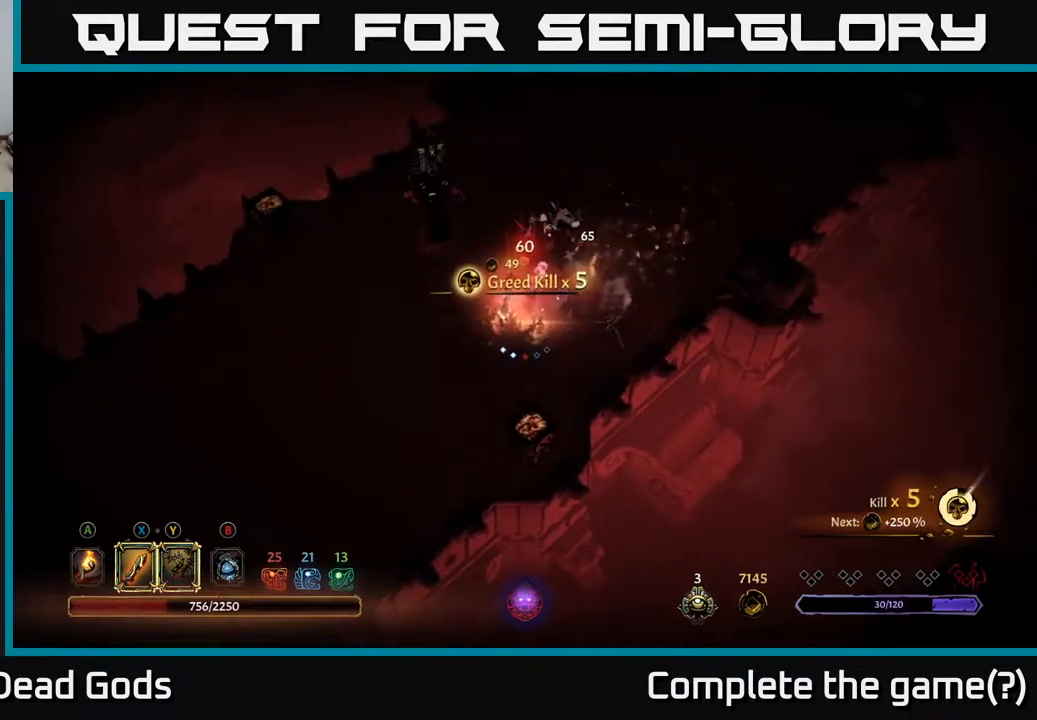
{"buttons": [], "left_stick": "center", "right_stick": "center", "events": [[283, "left_stick", "center"]]}
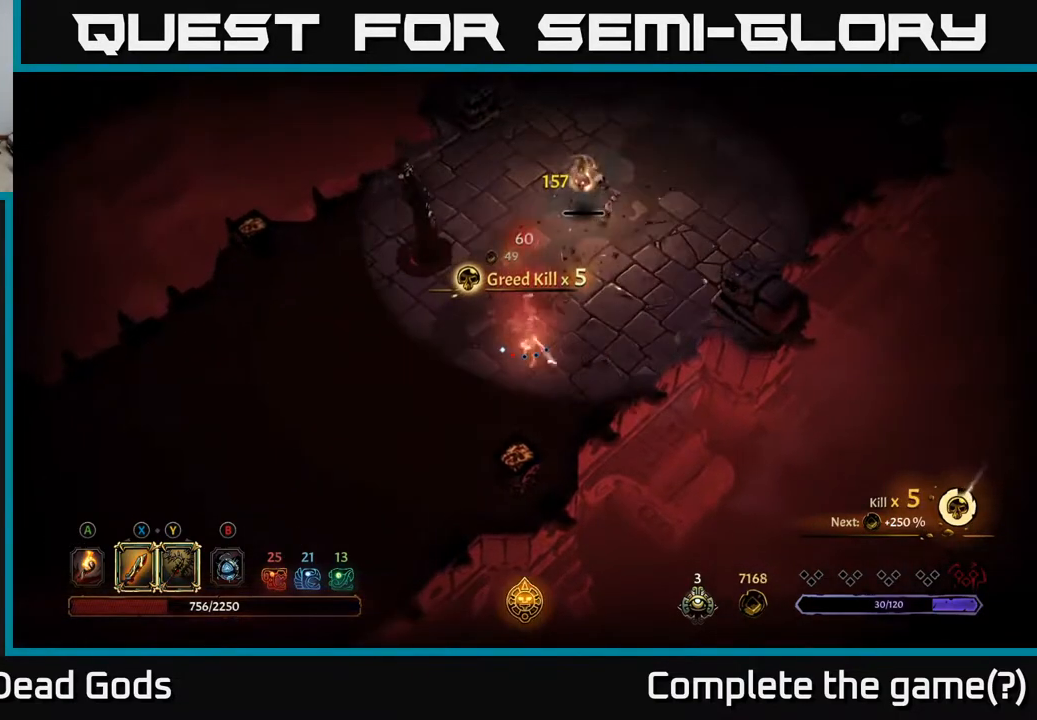
{"buttons": [], "left_stick": "up", "right_stick": "center", "events": [[17, "Y", "down"], [67, "left_stick", "up"], [283, "Y", "up"]]}
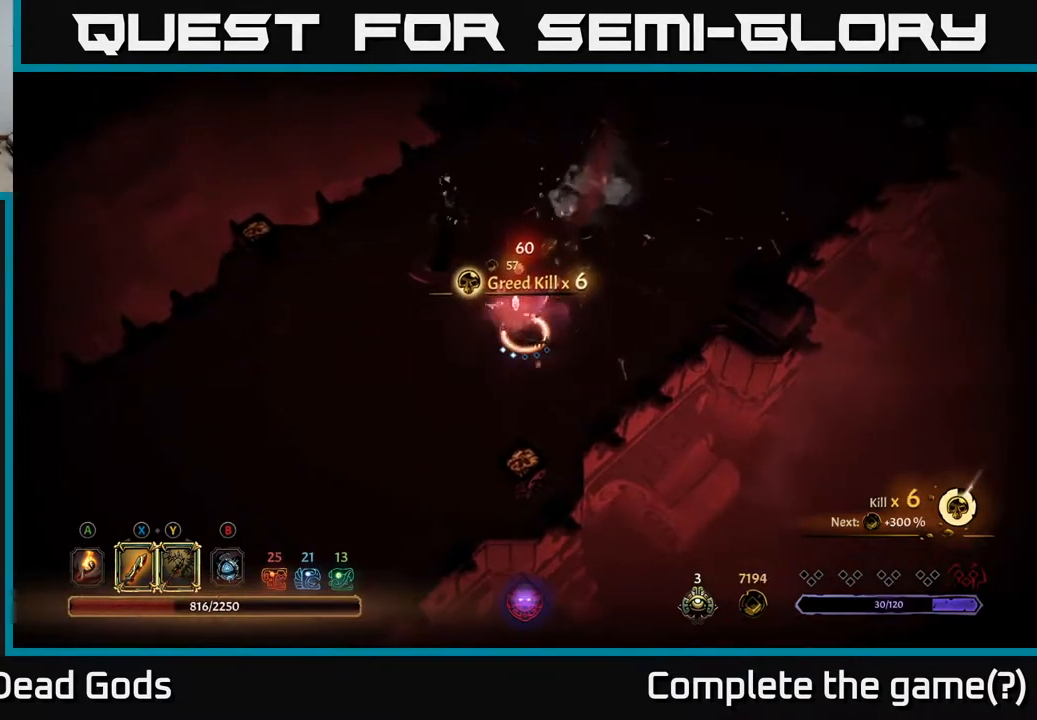
{"buttons": ["X"], "left_stick": "up-left", "right_stick": "center", "events": [[133, "left_stick", "up-left"], [483, "X", "down"]]}
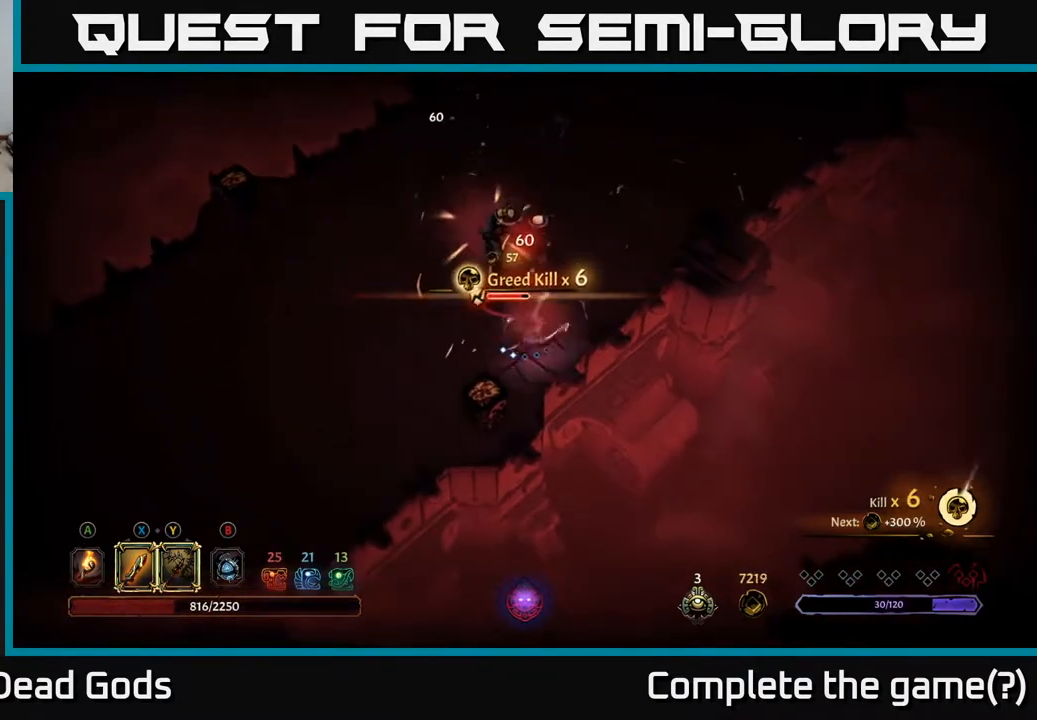
{"buttons": ["X"], "left_stick": "up-left", "right_stick": "center", "events": [[100, "X", "up"], [383, "X", "down"]]}